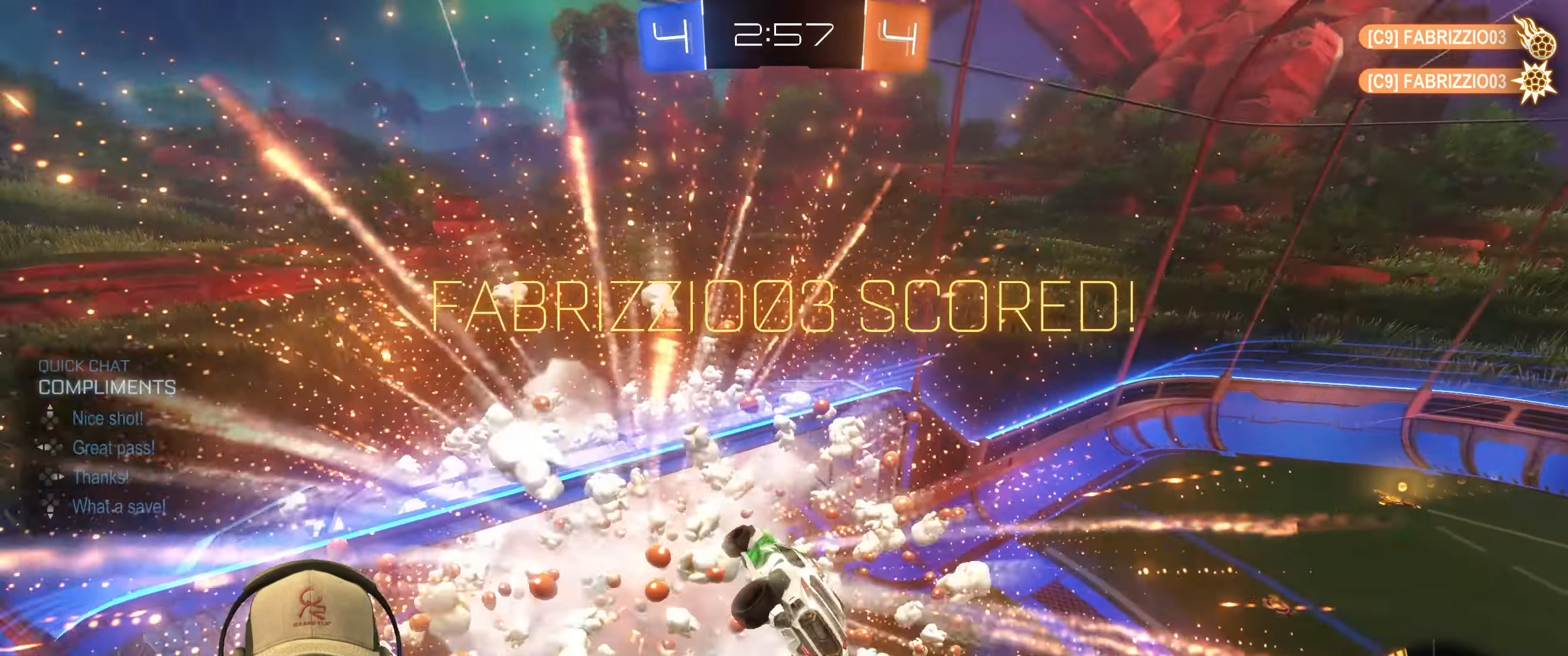
Gameplay with a controller (PlayStation layout); each line is a JSON object with the inputs held at the frame after it. "events" lists button and stick changes between this image and that frame as [ms after this image, input, new state], when the widget could be followed in between. Not read: L3 R3.
{"buttons": ["L1"], "left_stick": "center", "right_stick": "center", "events": [[300, "left_stick", "down-right"], [333, "L1", "down"], [367, "left_stick", "right"], [500, "left_stick", "center"]]}
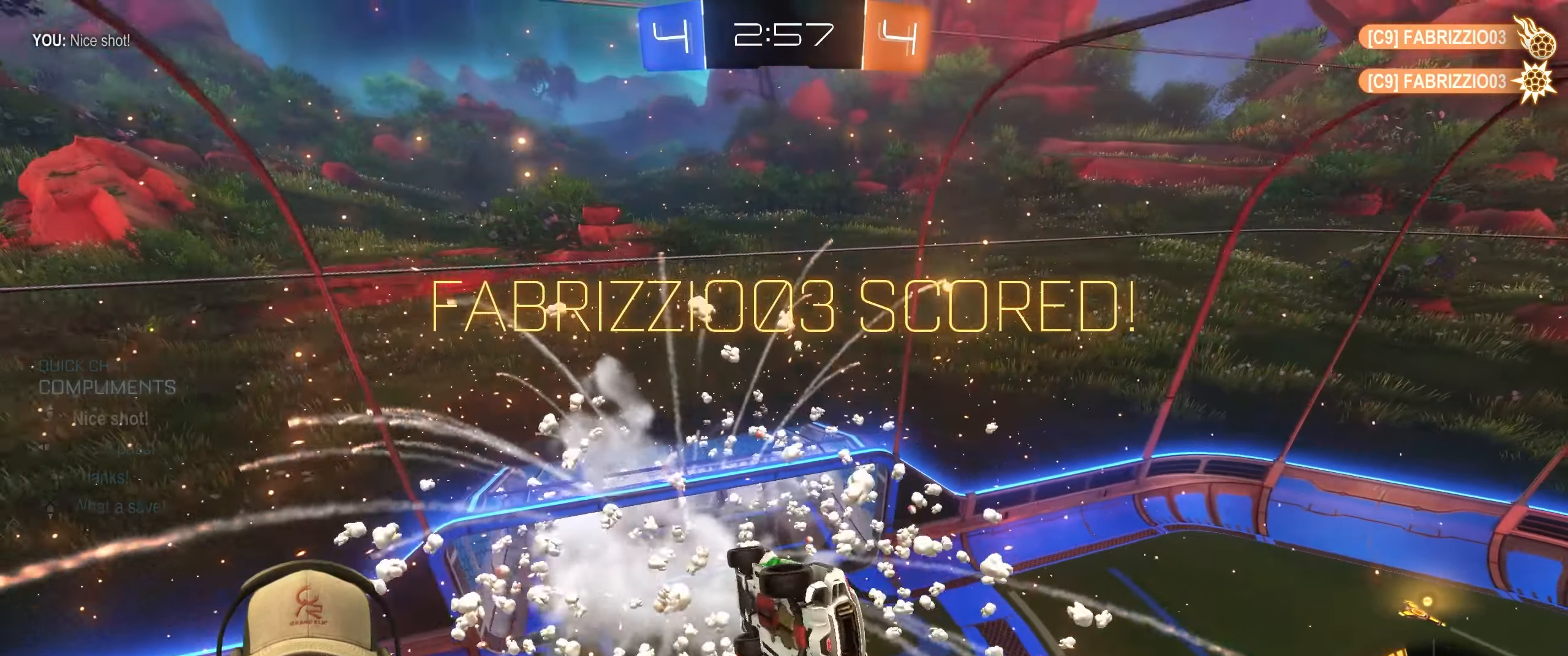
{"buttons": ["L1"], "left_stick": "up", "right_stick": "center", "events": [[267, "left_stick", "up"]]}
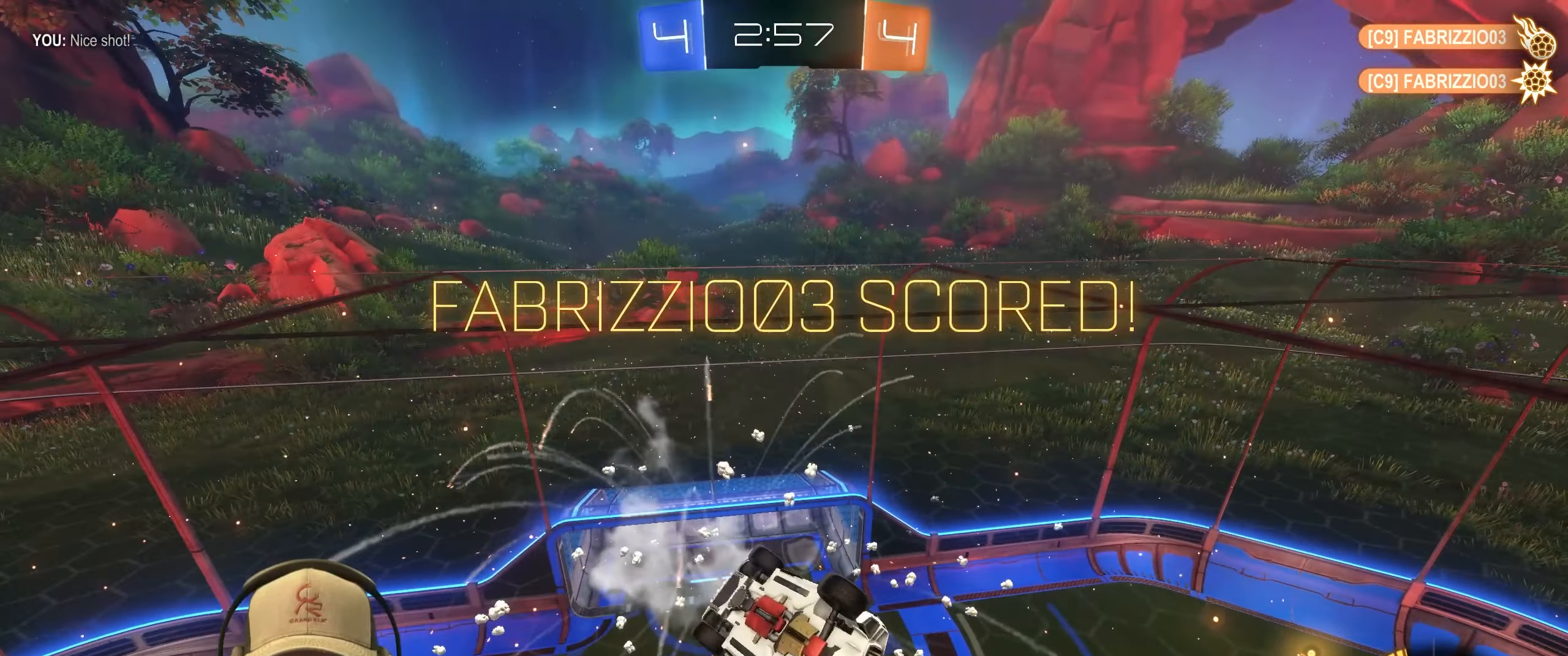
{"buttons": ["L1"], "left_stick": "down", "right_stick": "center", "events": [[133, "left_stick", "center"], [267, "left_stick", "down"]]}
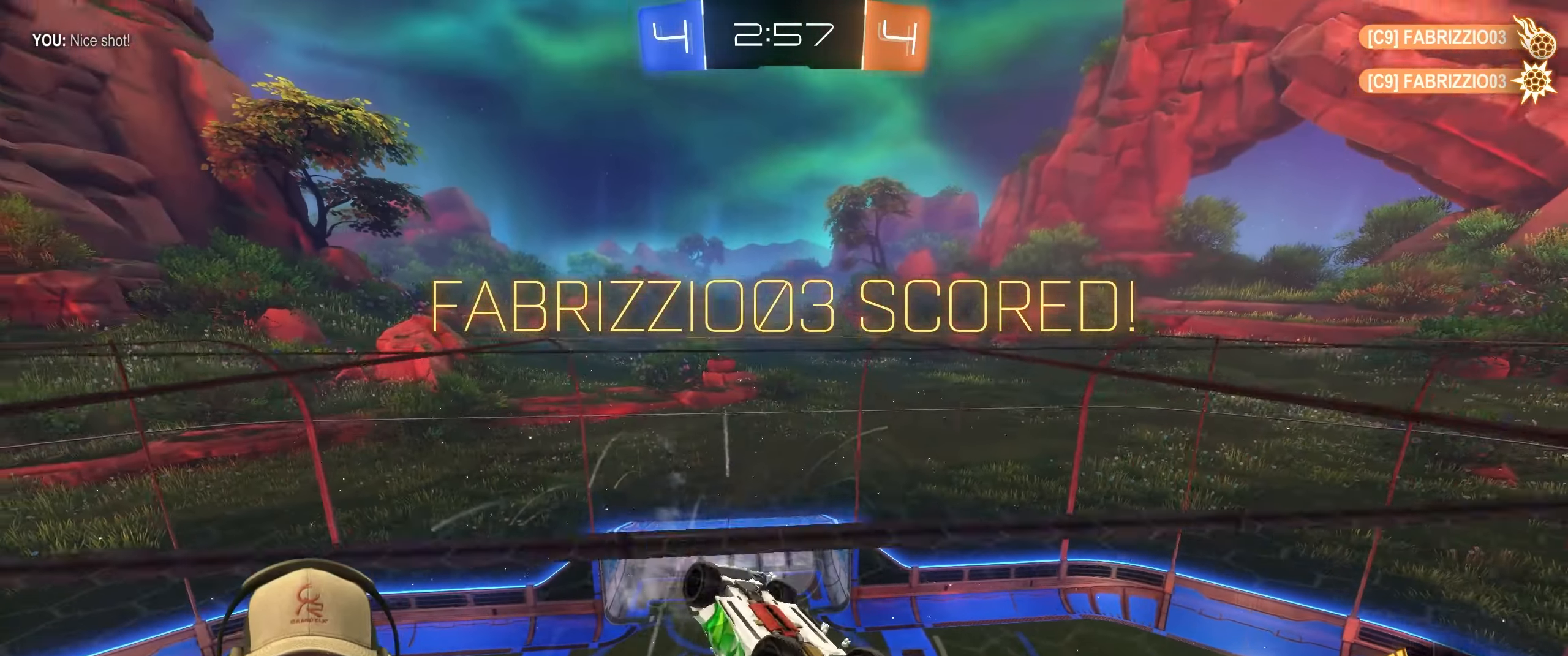
{"buttons": ["L1"], "left_stick": "down-right", "right_stick": "center", "events": [[67, "left_stick", "up"], [183, "CROSS", "down"], [283, "left_stick", "down-right"], [367, "CROSS", "up"]]}
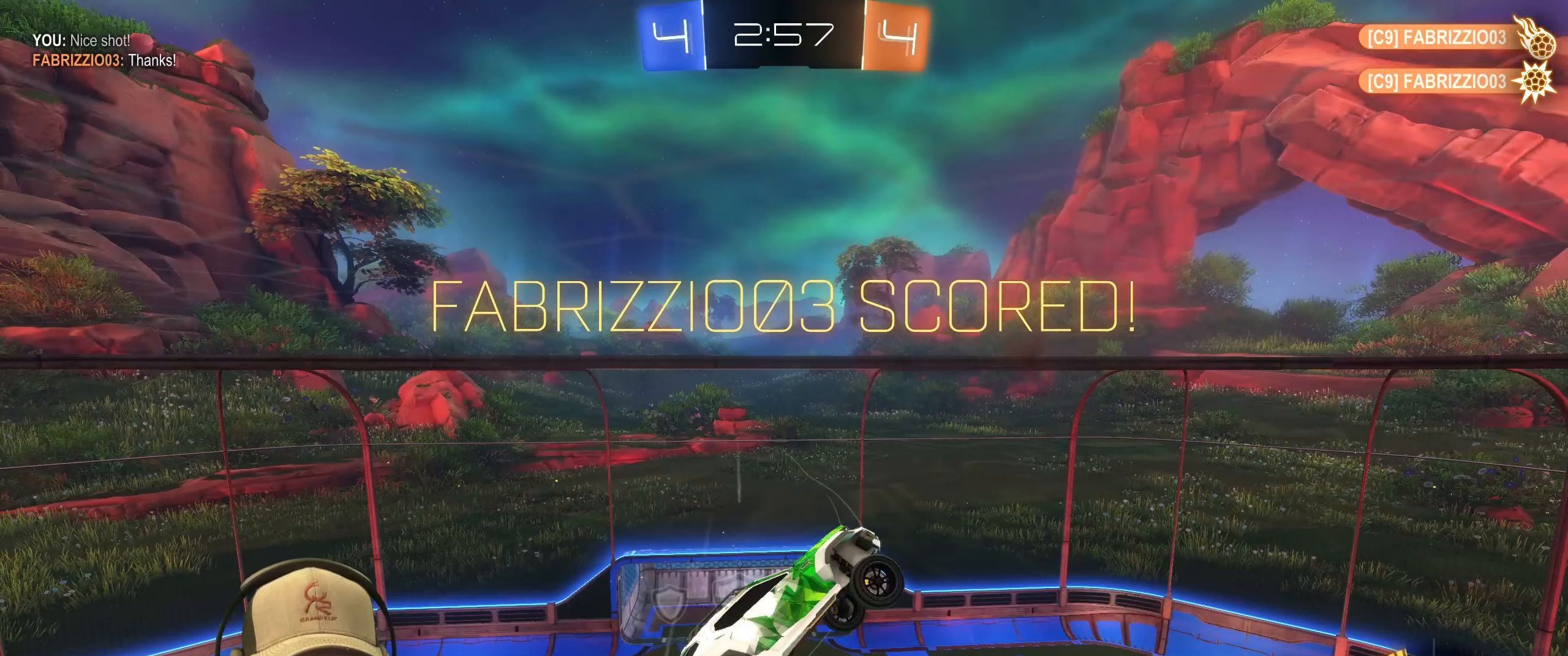
{"buttons": ["L1", "R1"], "left_stick": "up", "right_stick": "center", "events": [[267, "left_stick", "center"], [283, "R1", "down"], [367, "left_stick", "up"]]}
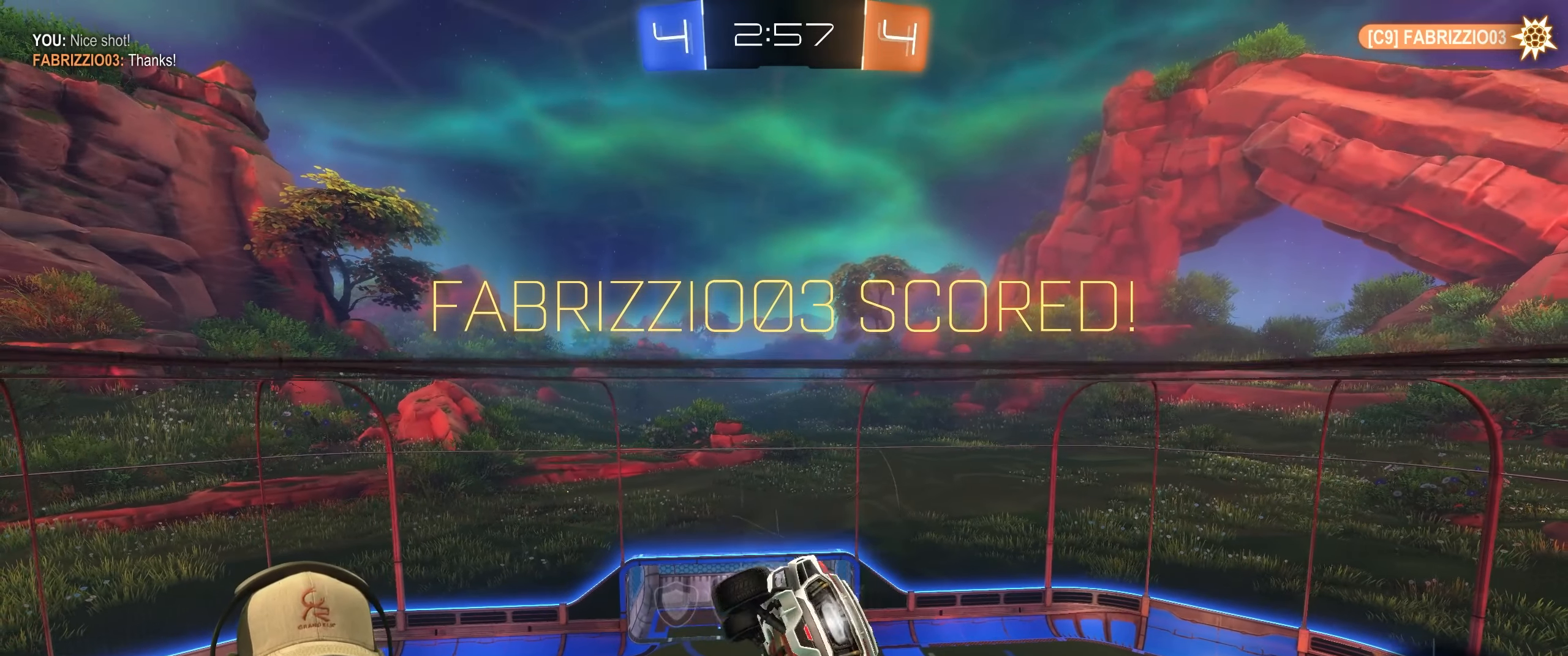
{"buttons": ["R1"], "left_stick": "center", "right_stick": "center", "events": [[17, "left_stick", "up-right"], [267, "left_stick", "right"], [433, "L1", "up"], [500, "left_stick", "center"]]}
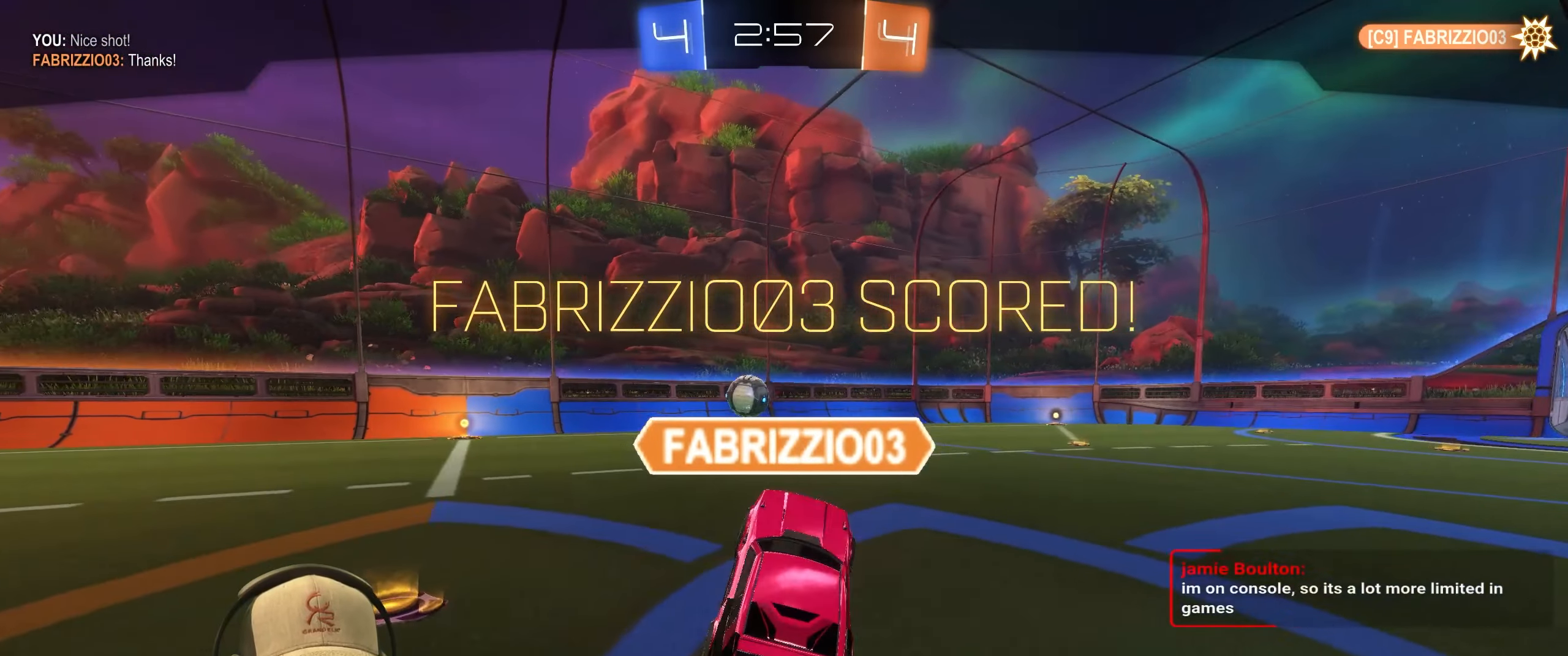
{"buttons": [], "left_stick": "center", "right_stick": "center", "events": [[83, "R1", "up"]]}
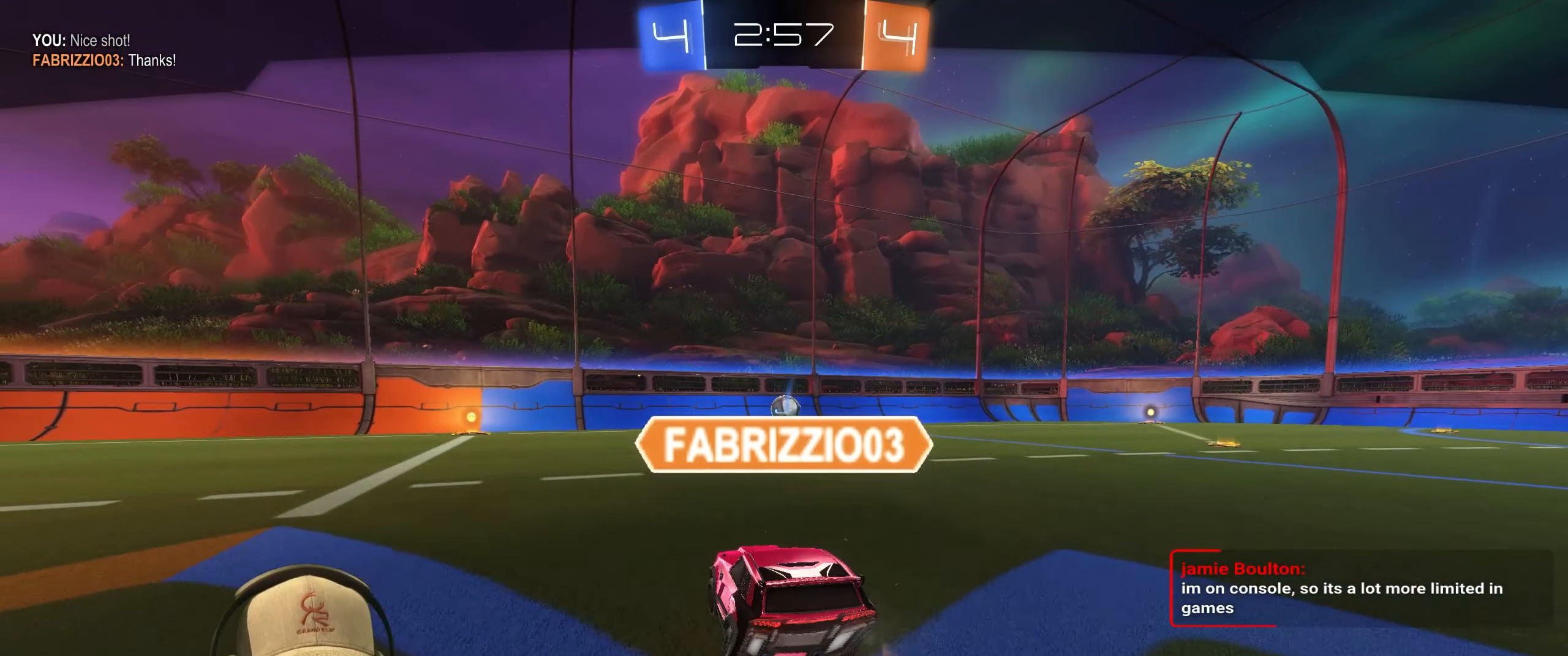
{"buttons": ["CROSS"], "left_stick": "center", "right_stick": "center", "events": [[467, "CROSS", "down"]]}
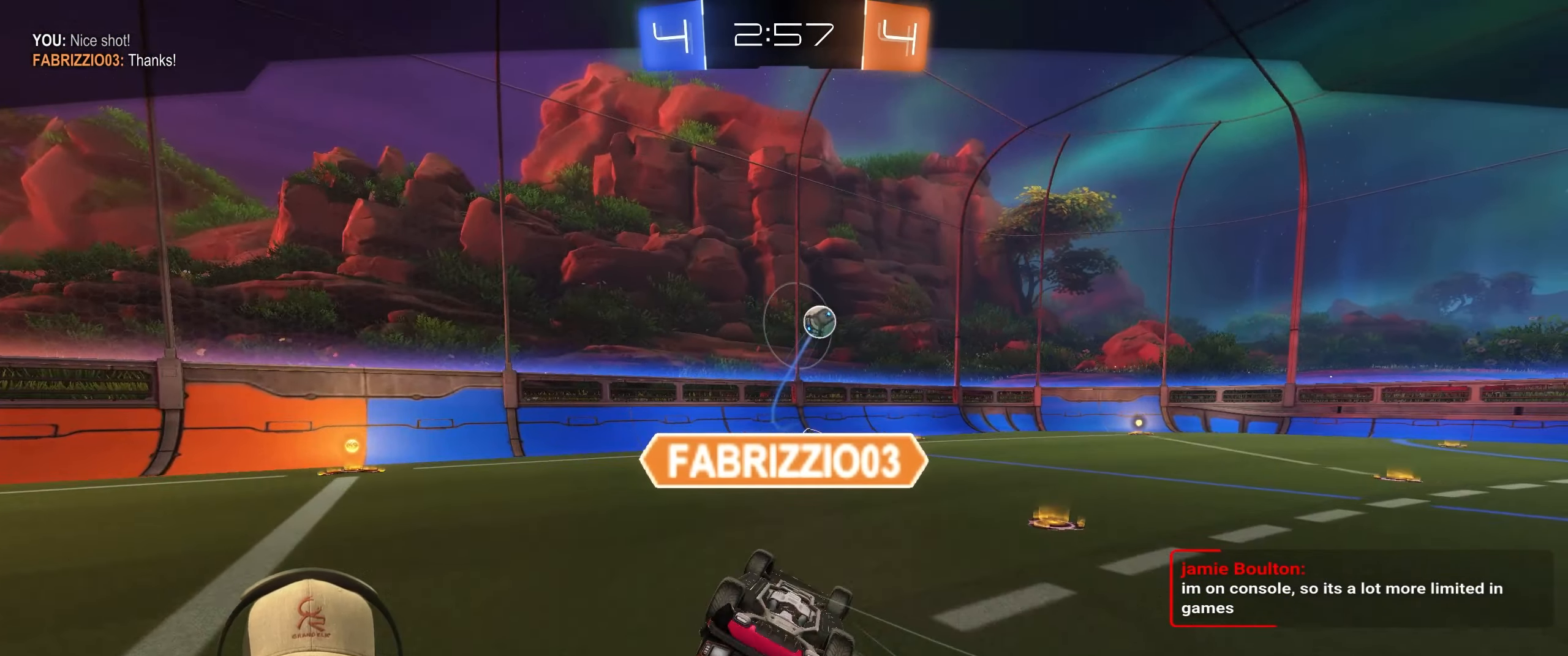
{"buttons": [], "left_stick": "center", "right_stick": "center", "events": [[117, "CROSS", "up"]]}
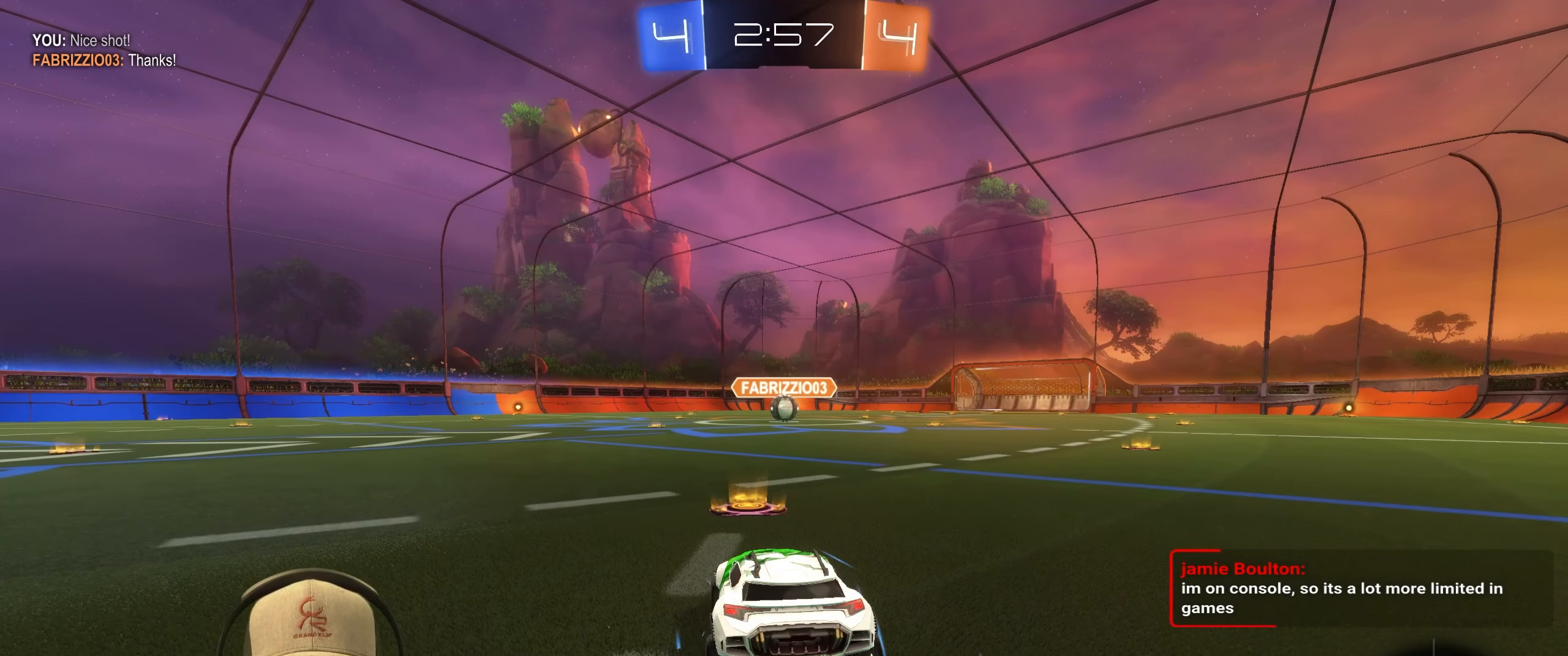
{"buttons": [], "left_stick": "left", "right_stick": "center", "events": [[133, "left_stick", "left"], [317, "left_stick", "right"], [483, "left_stick", "left"]]}
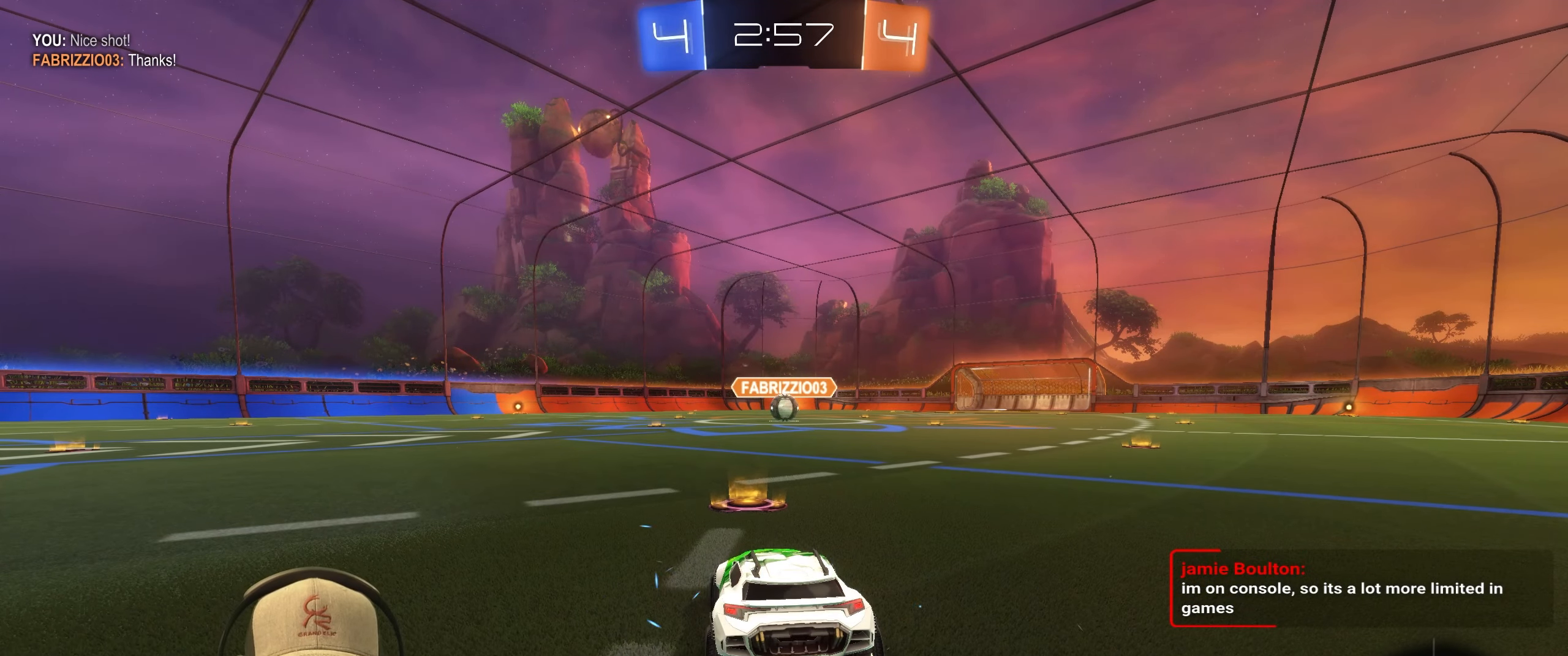
{"buttons": ["R2"], "left_stick": "center", "right_stick": "center", "events": [[117, "left_stick", "right"], [283, "left_stick", "center"], [450, "R2", "down"]]}
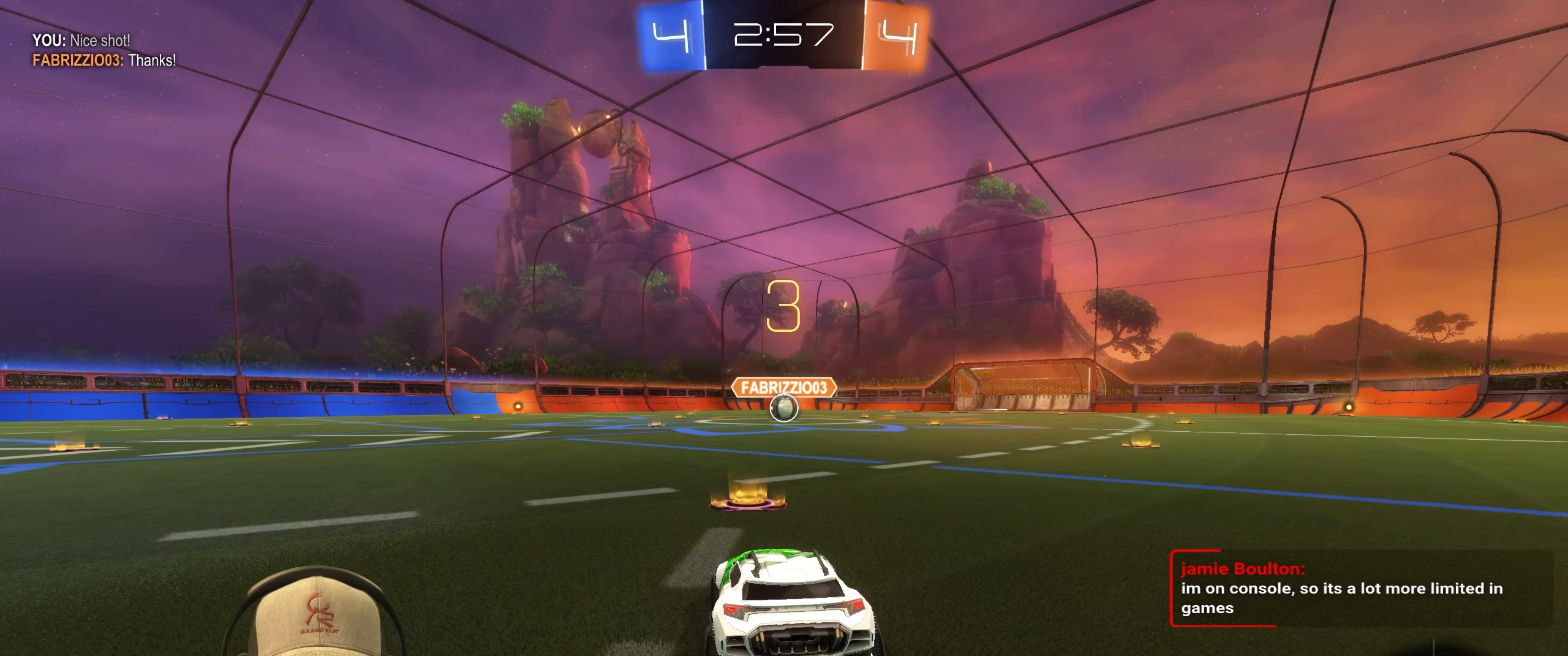
{"buttons": ["R2"], "left_stick": "center", "right_stick": "center", "events": []}
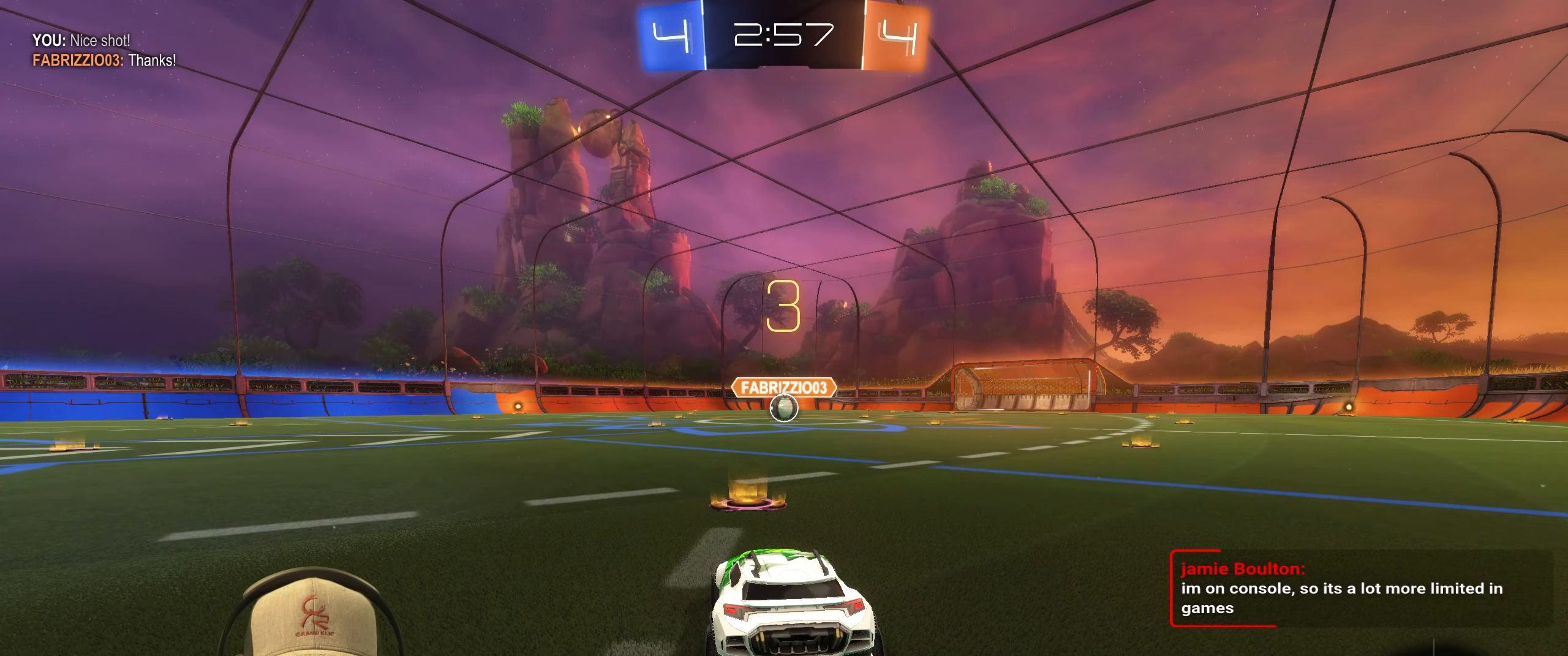
{"buttons": ["R2"], "left_stick": "left", "right_stick": "center", "events": [[450, "left_stick", "left"]]}
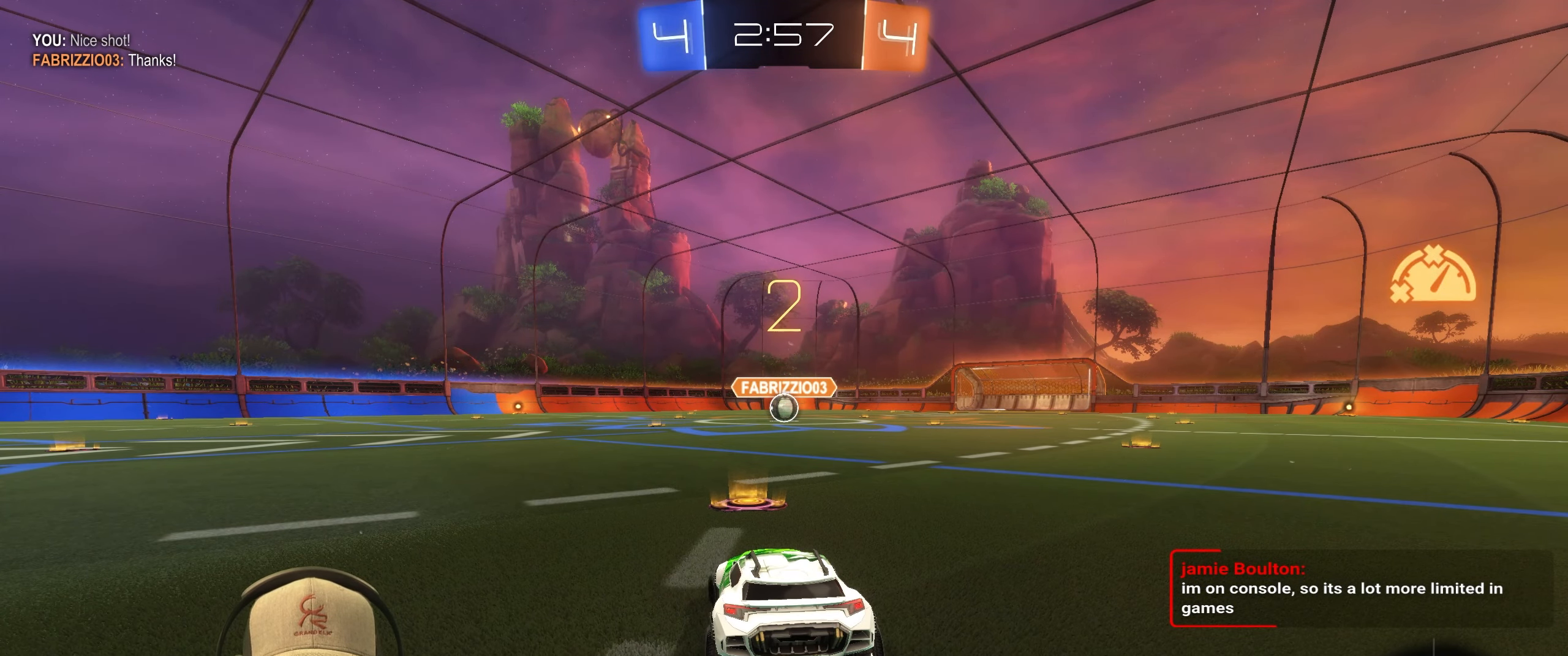
{"buttons": ["R1", "R2"], "left_stick": "center", "right_stick": "center", "events": [[83, "R1", "down"], [83, "left_stick", "center"], [133, "left_stick", "right"], [283, "left_stick", "center"]]}
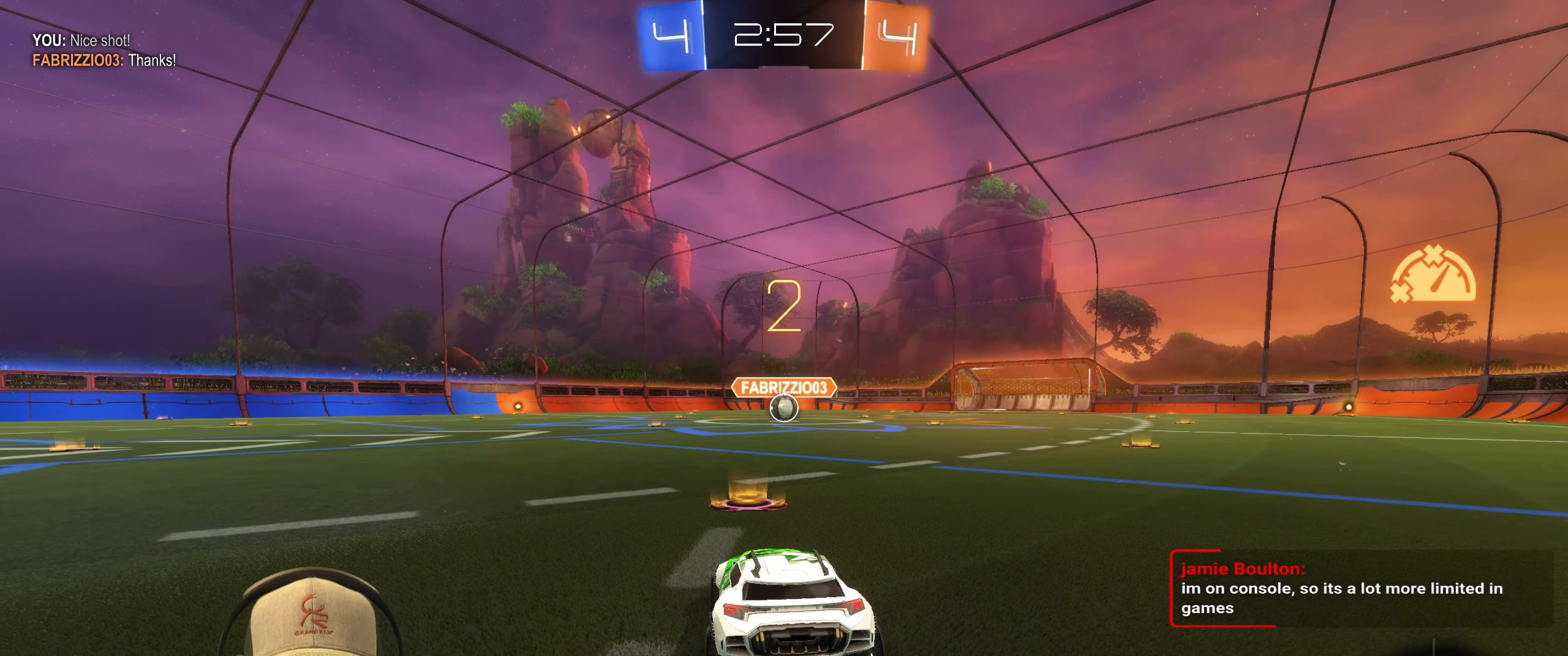
{"buttons": ["R1", "R2"], "left_stick": "center", "right_stick": "center", "events": []}
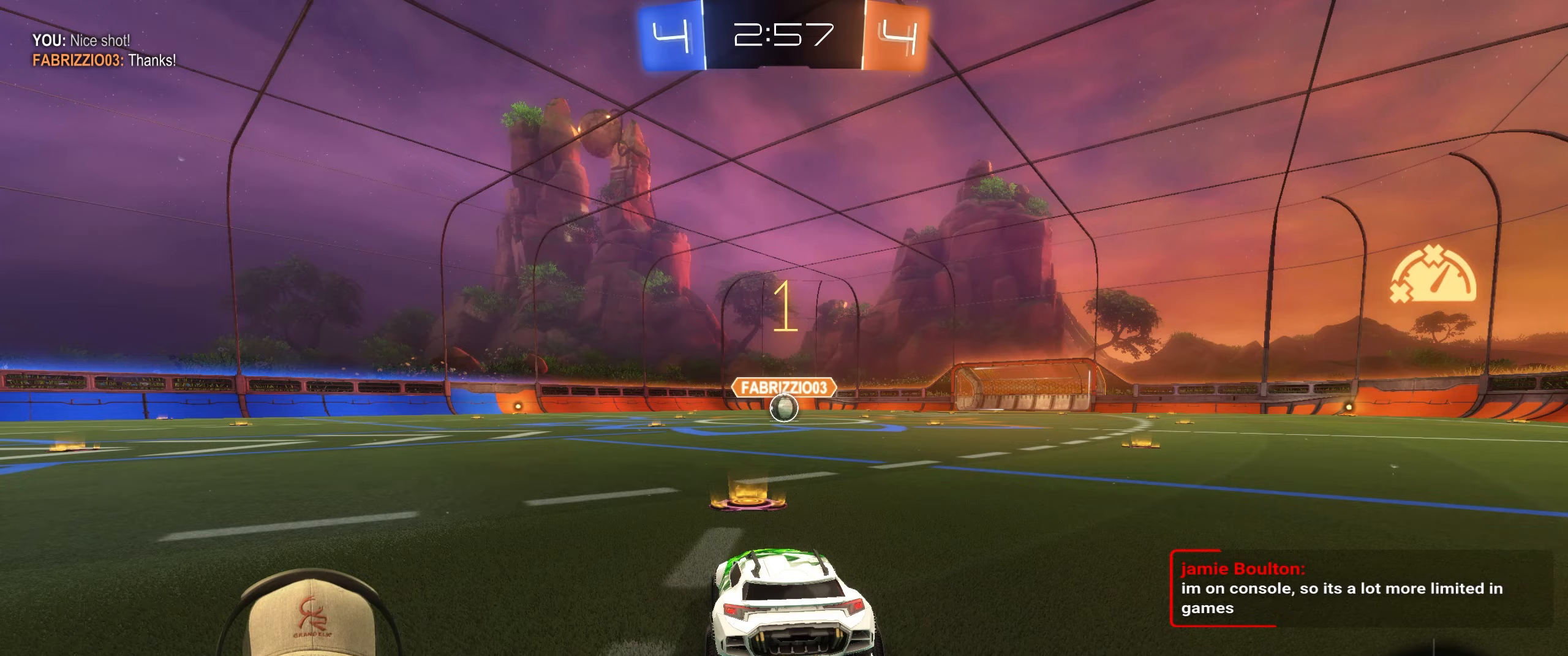
{"buttons": ["R1", "R2"], "left_stick": "center", "right_stick": "center", "events": []}
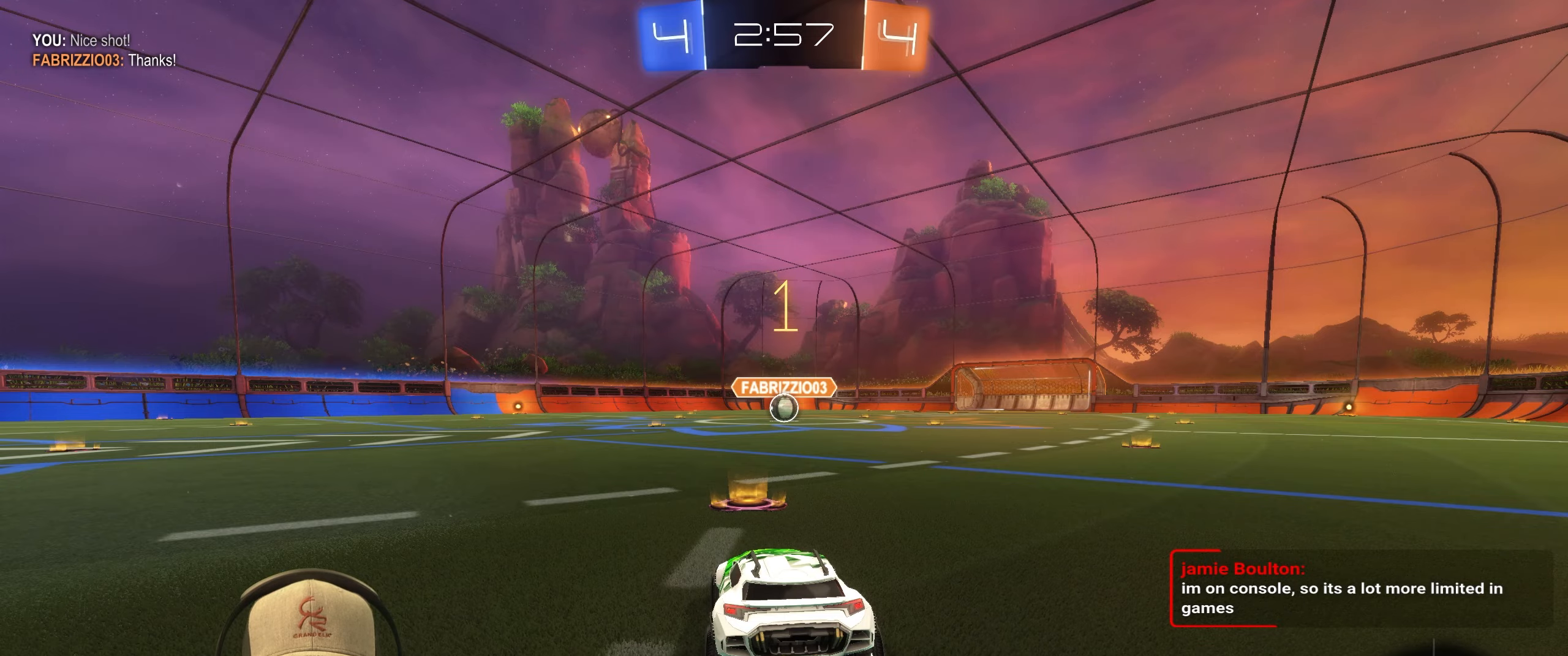
{"buttons": ["L1", "R1", "R2"], "left_stick": "up-right", "right_stick": "center", "events": [[333, "left_stick", "up-left"], [367, "L1", "down"], [383, "CROSS", "down"], [450, "CROSS", "up"], [467, "left_stick", "up-right"]]}
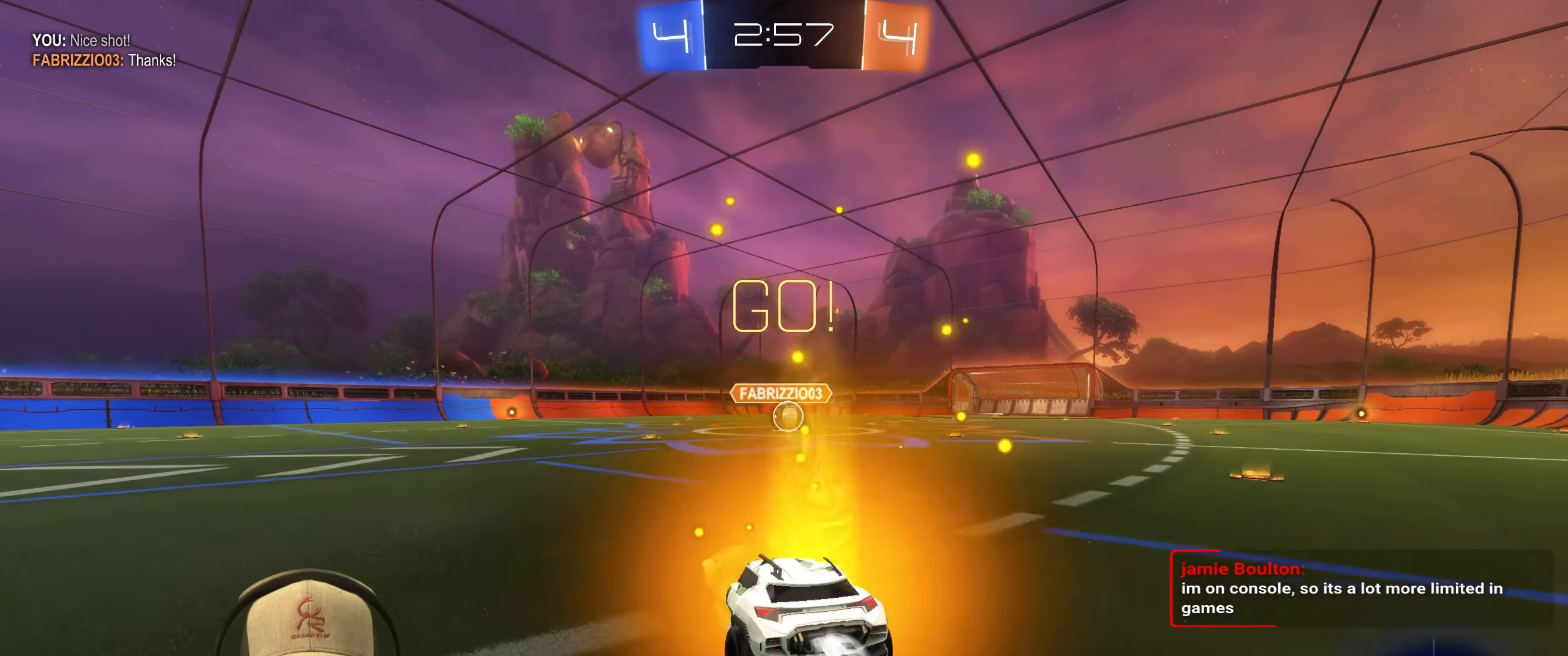
{"buttons": ["R1", "R2"], "left_stick": "down-right", "right_stick": "center"}
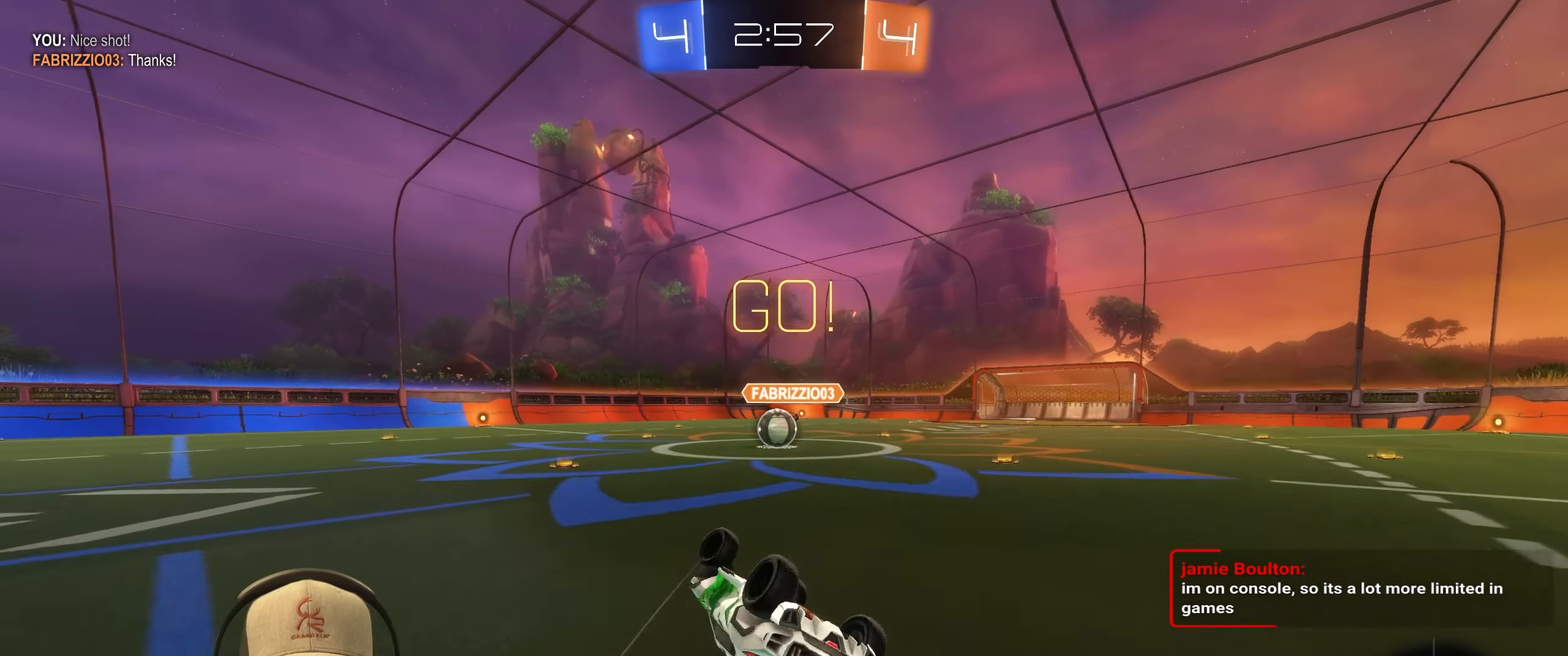
{"buttons": ["R1"], "left_stick": "left", "right_stick": "center", "events": [[183, "R2", "up"], [267, "left_stick", "center"], [450, "left_stick", "left"]]}
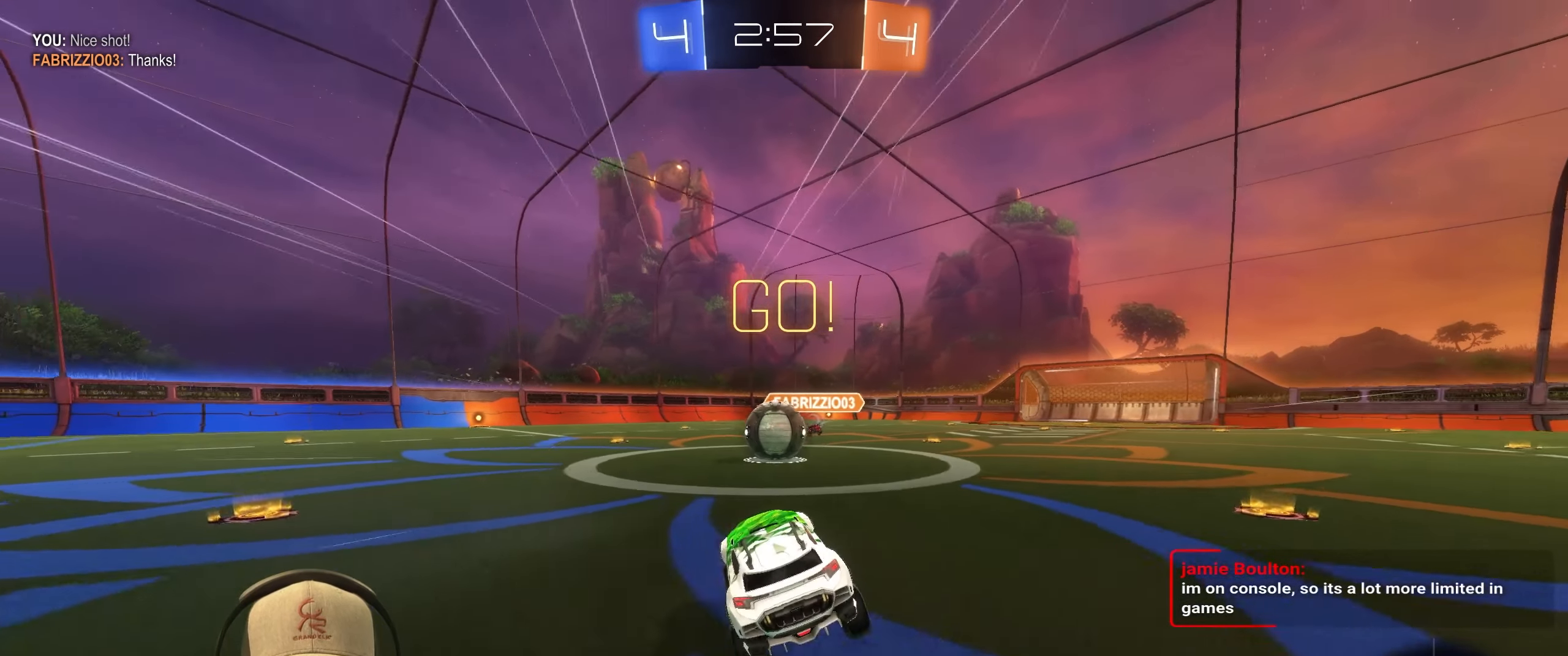
{"buttons": ["L1", "R1"], "left_stick": "down-right", "right_stick": "center", "events": [[217, "CROSS", "down"], [233, "left_stick", "up"], [250, "L1", "down"], [283, "left_stick", "up-right"], [300, "CROSS", "up"], [367, "CROSS", "down"], [483, "CROSS", "up"], [500, "left_stick", "down-right"]]}
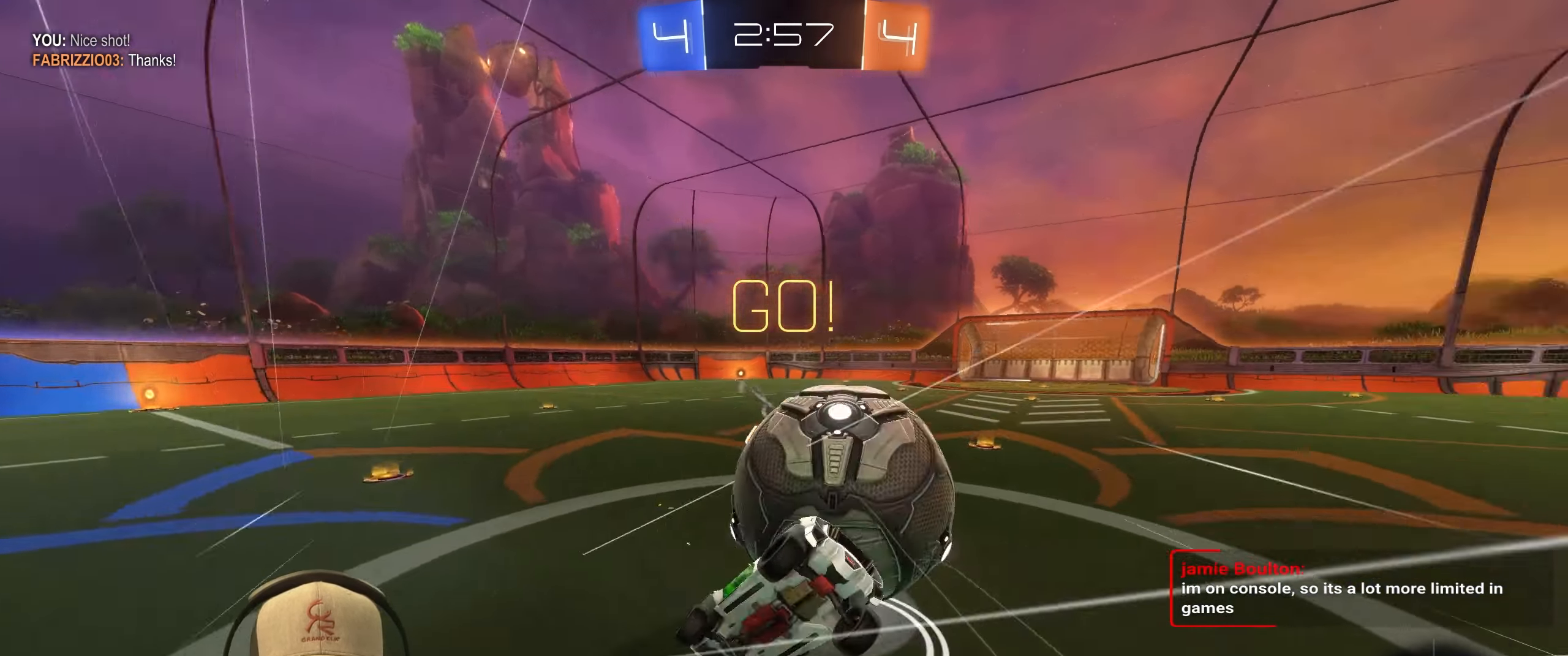
{"buttons": ["L1"], "left_stick": "down", "right_stick": "center", "events": [[117, "R1", "up"], [483, "left_stick", "down"]]}
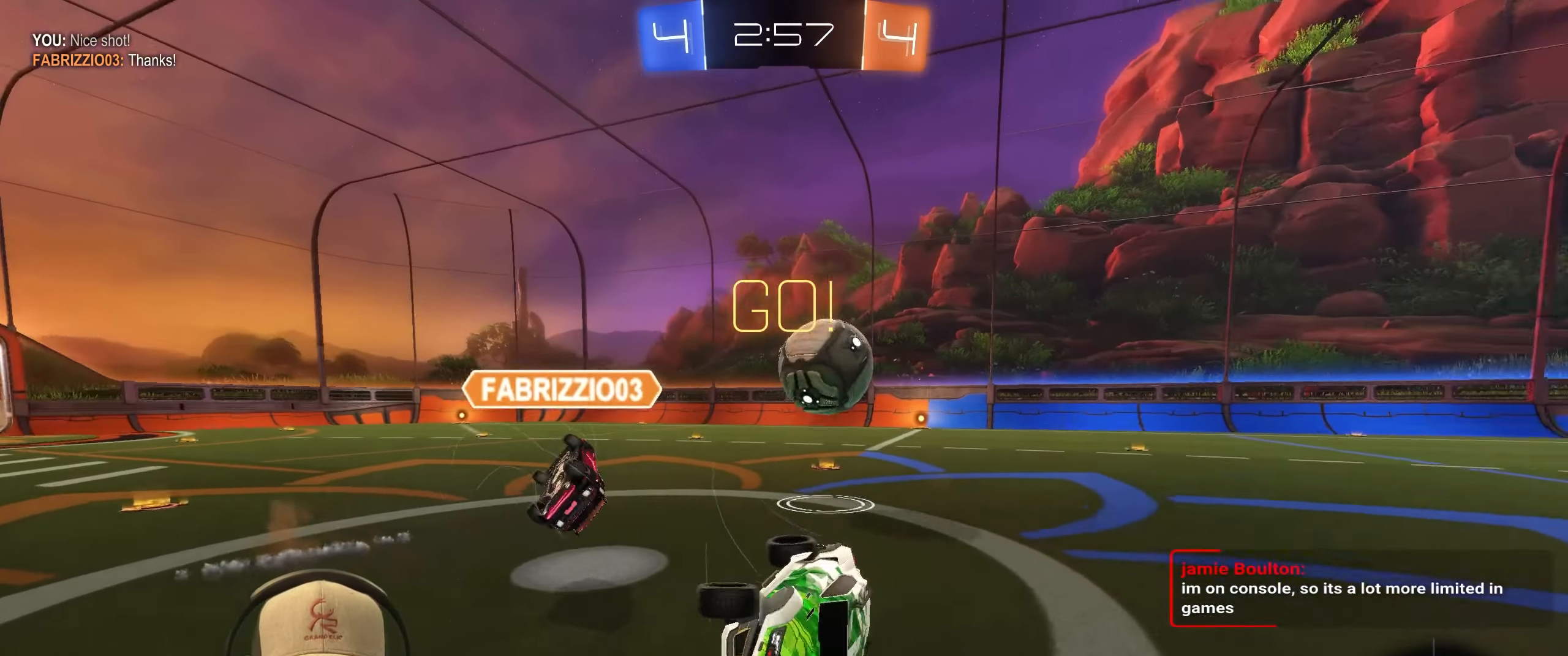
{"buttons": ["R2"], "left_stick": "left", "right_stick": "center", "events": [[17, "L1", "up"], [100, "left_stick", "down-left"], [417, "left_stick", "left"], [450, "R2", "down"]]}
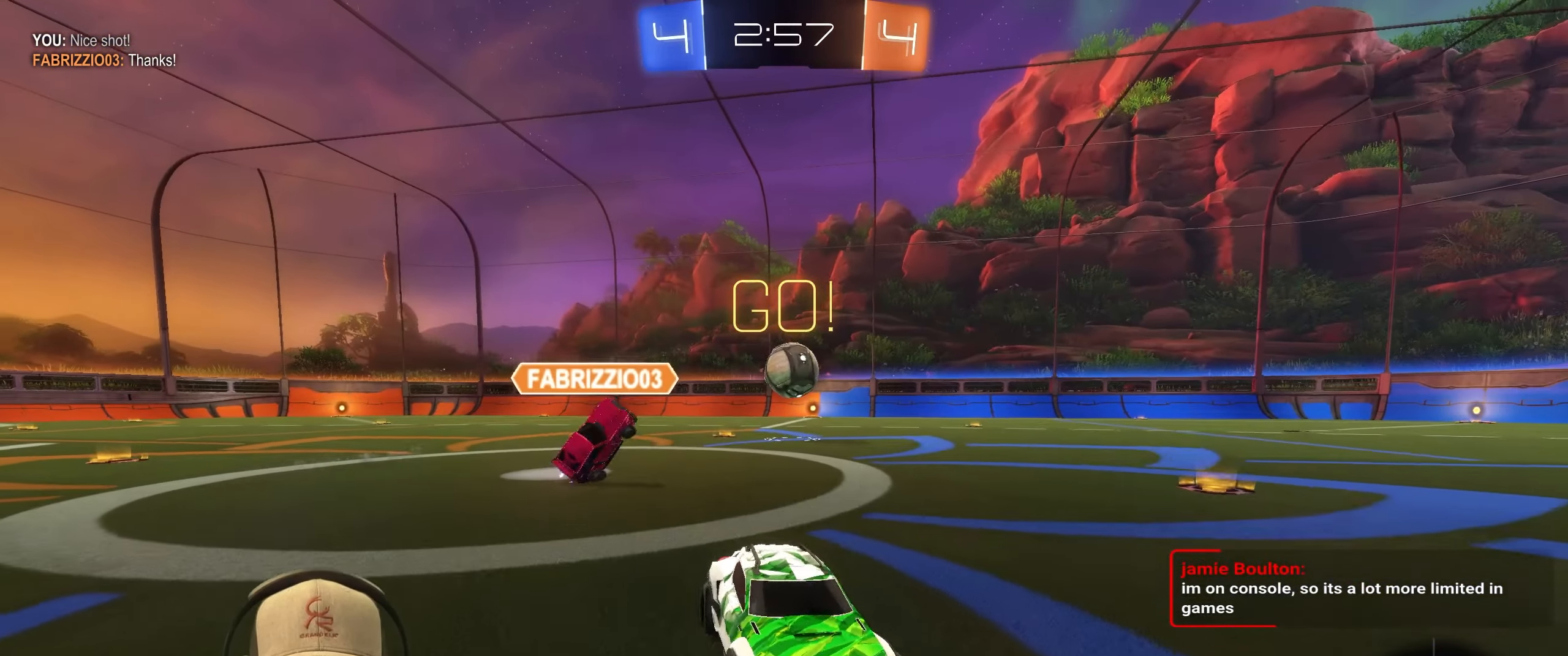
{"buttons": ["R2"], "left_stick": "left", "right_stick": "center", "events": [[133, "L1", "down"], [283, "L1", "up"]]}
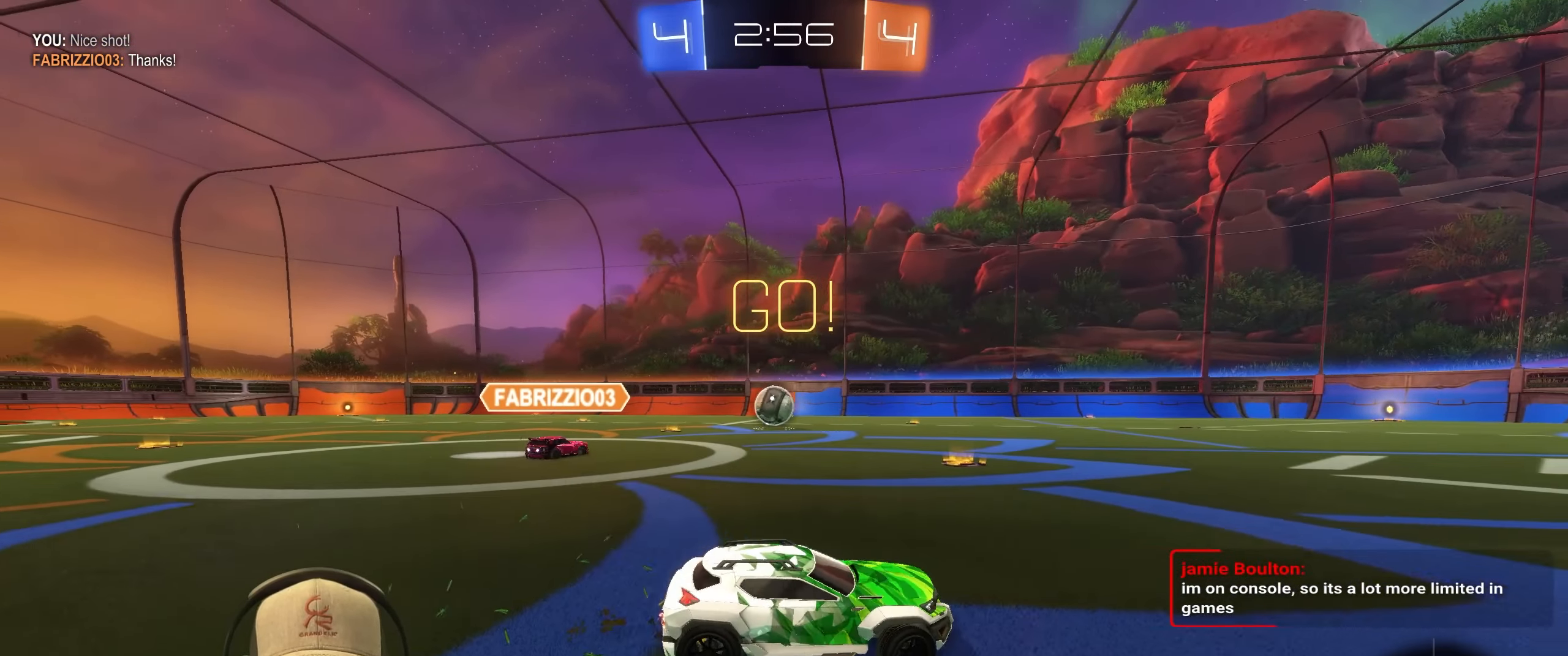
{"buttons": ["R2"], "left_stick": "center", "right_stick": "center", "events": [[483, "left_stick", "center"]]}
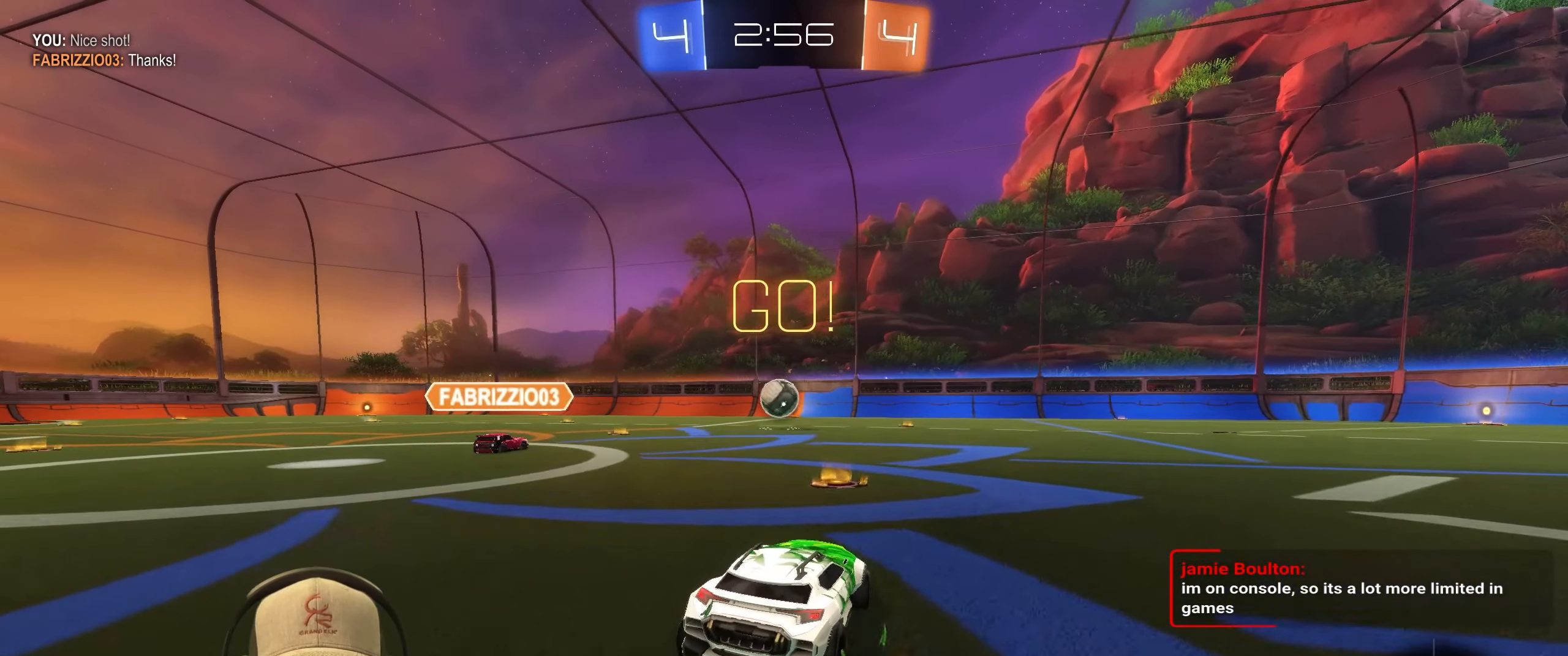
{"buttons": ["R1", "R2"], "left_stick": "left", "right_stick": "center", "events": [[367, "left_stick", "left"], [483, "R1", "down"]]}
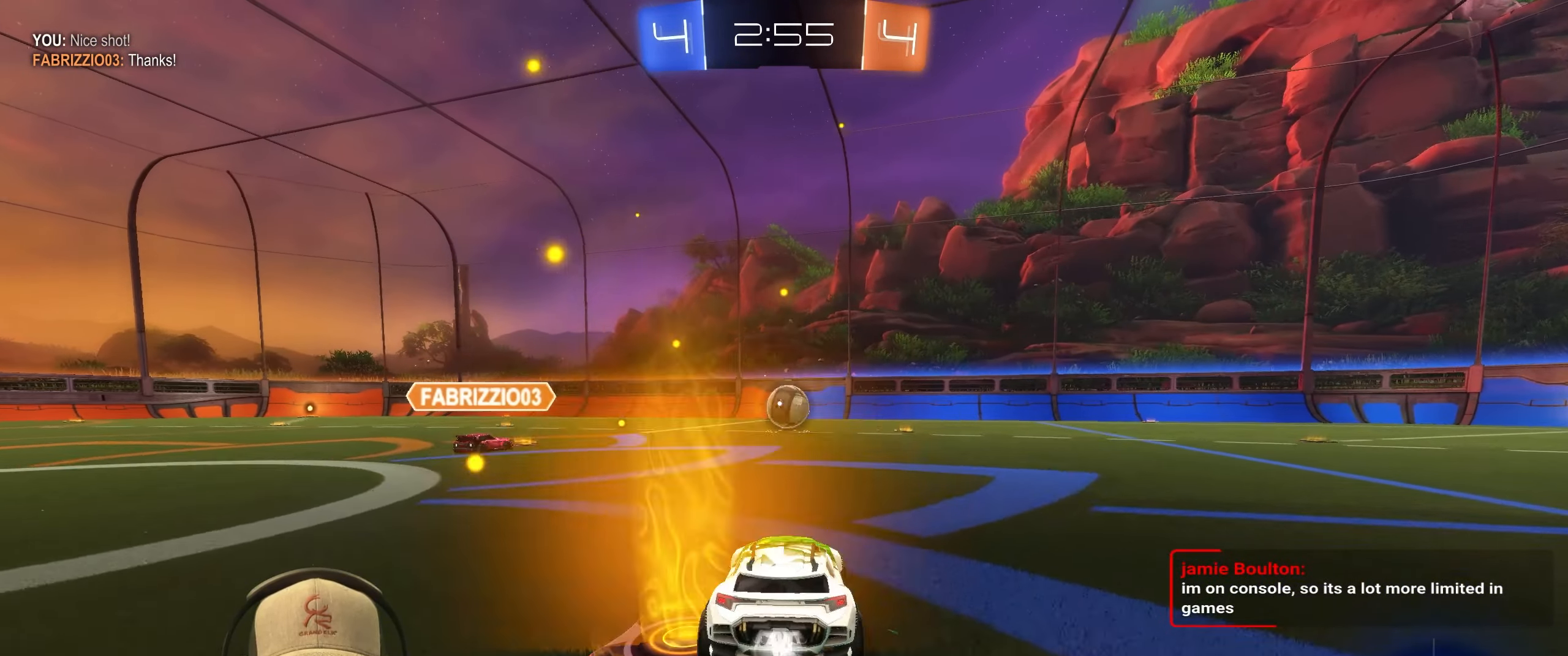
{"buttons": ["L1", "R2"], "left_stick": "down-right", "right_stick": "center", "events": [[17, "CROSS", "down"], [17, "L1", "down"], [67, "left_stick", "up-right"], [200, "left_stick", "down-right"], [267, "CROSS", "up"], [417, "R1", "up"]]}
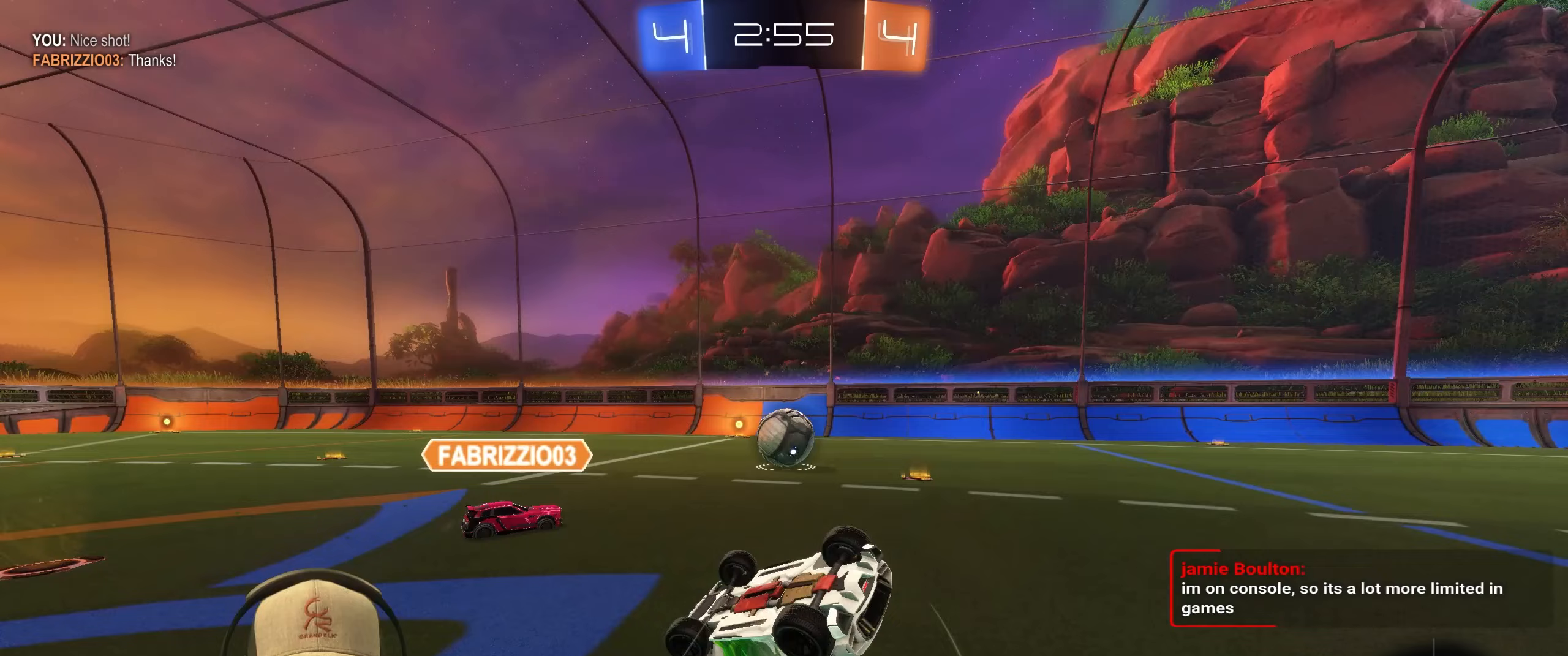
{"buttons": [], "left_stick": "center", "right_stick": "center", "events": [[33, "R2", "up"], [83, "left_stick", "right"], [300, "left_stick", "up-right"], [450, "left_stick", "center"], [467, "L1", "up"]]}
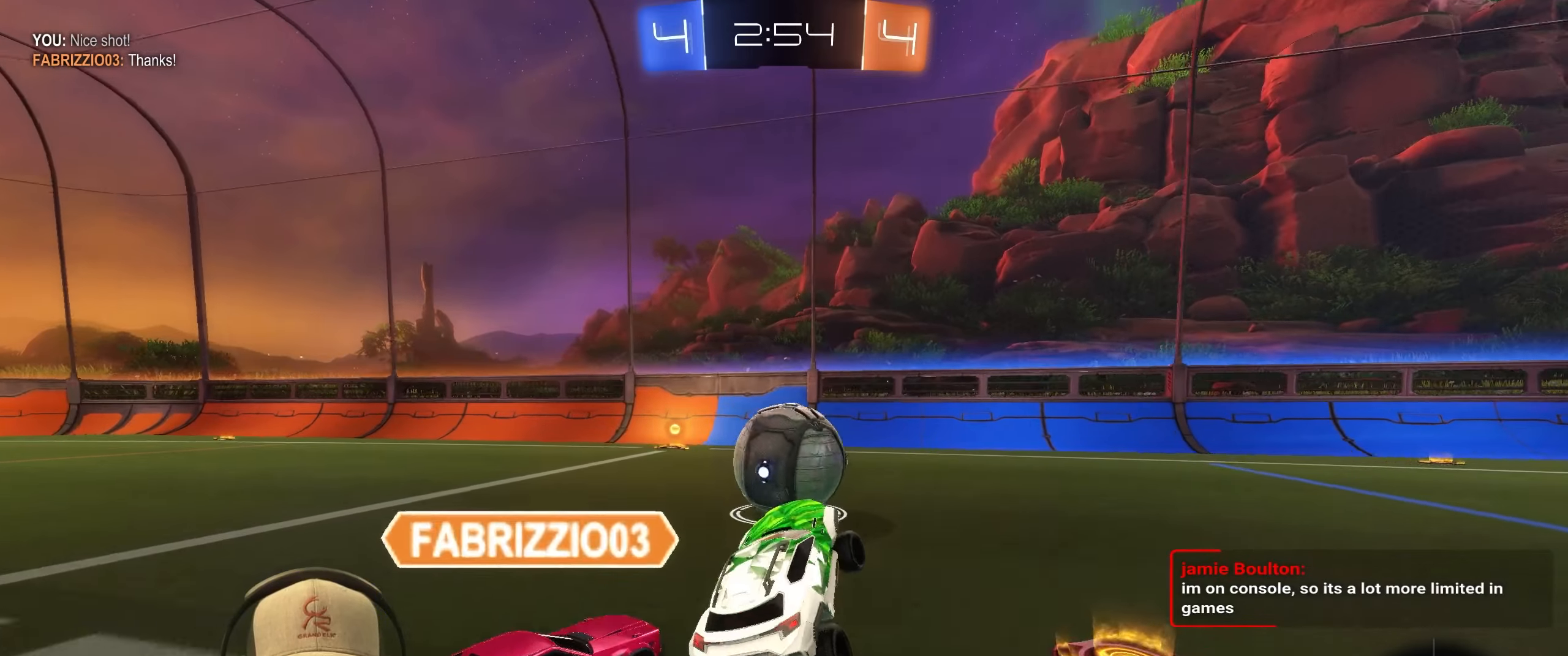
{"buttons": ["R2"], "left_stick": "right", "right_stick": "center", "events": [[67, "R1", "down"], [117, "left_stick", "up"], [167, "left_stick", "up-right"], [317, "R1", "up"], [317, "left_stick", "right"], [417, "R2", "down"]]}
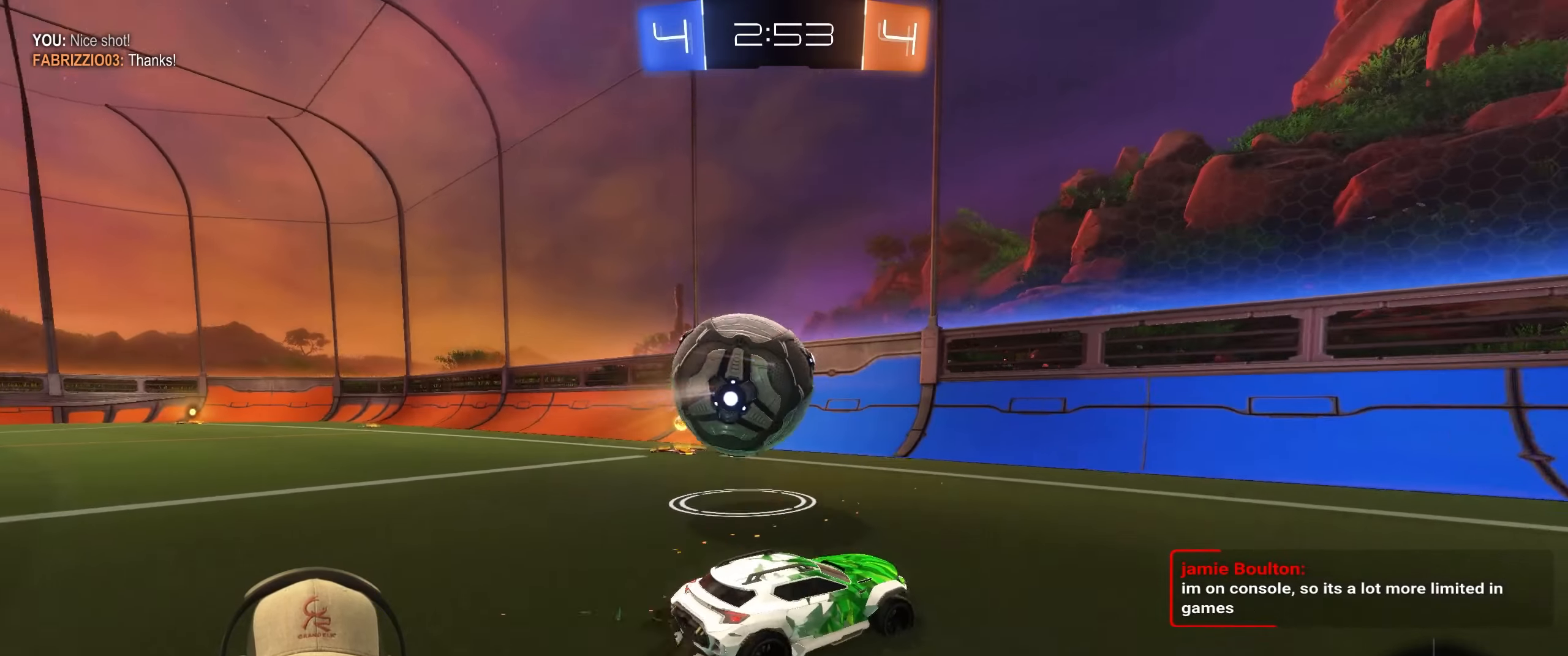
{"buttons": ["R2"], "left_stick": "center", "right_stick": "center", "events": [[217, "TRIANGLE", "down"], [333, "TRIANGLE", "up"], [483, "left_stick", "center"]]}
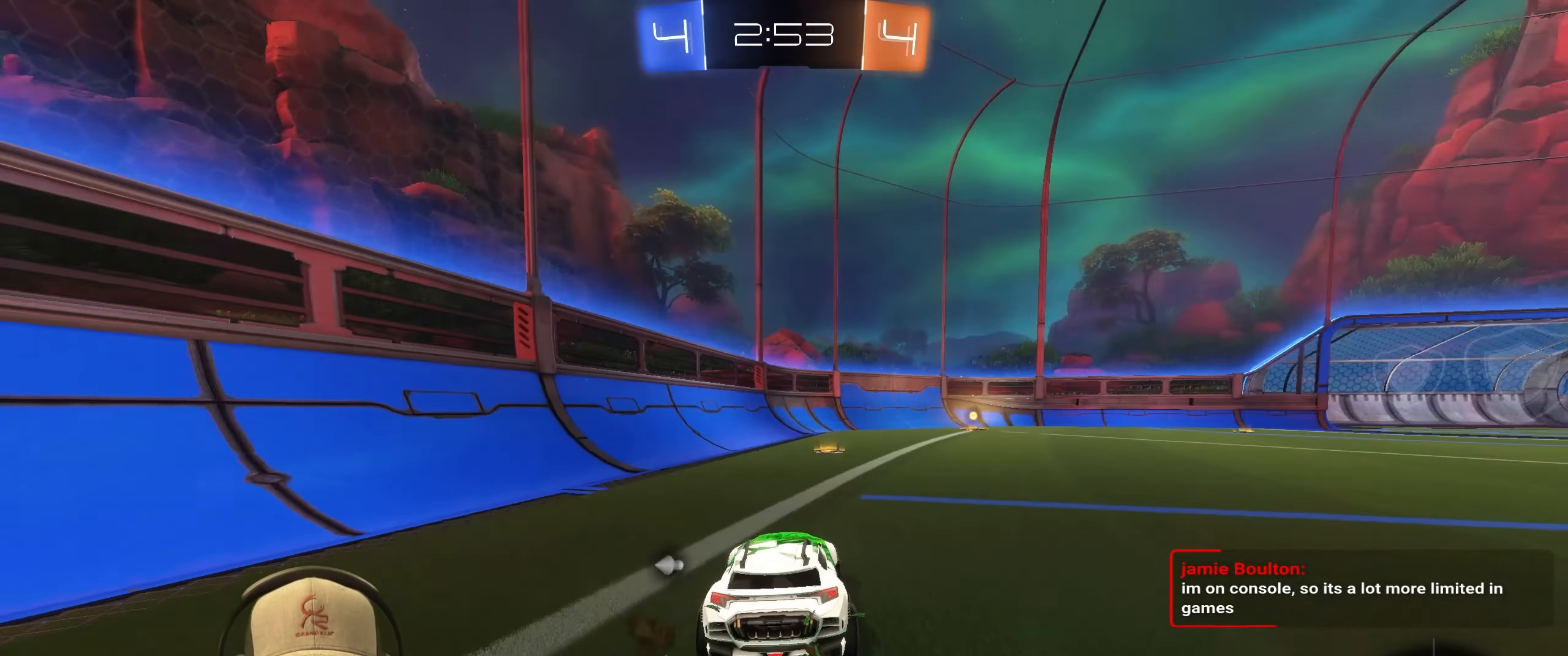
{"buttons": ["L1", "R2"], "left_stick": "down-right", "right_stick": "center"}